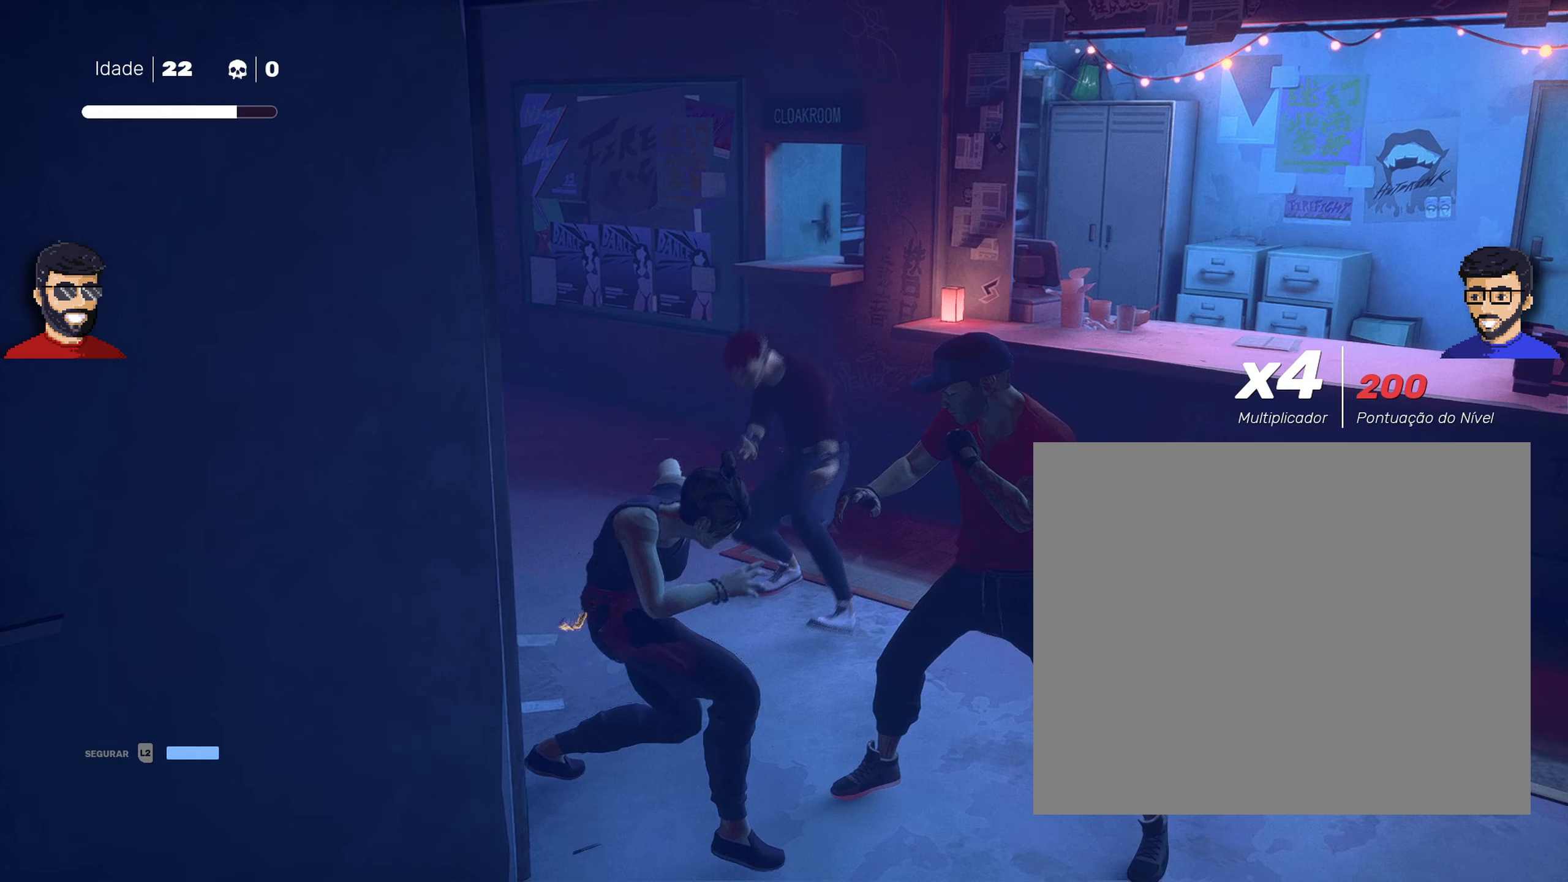
Gameplay with a controller (PlayStation layout); each line is a JSON object with the inputs held at the frame after it (dt_ms = milliseconds from this image to that frame). "events" lists button and stick changes between this image and that frame as [ms after this image, input, new state], when the widget could be followed in between.
{"dt_ms": 133, "buttons": ["L1"], "left_stick": "left", "right_stick": "center", "events": [[17, "left_stick", "left"]]}
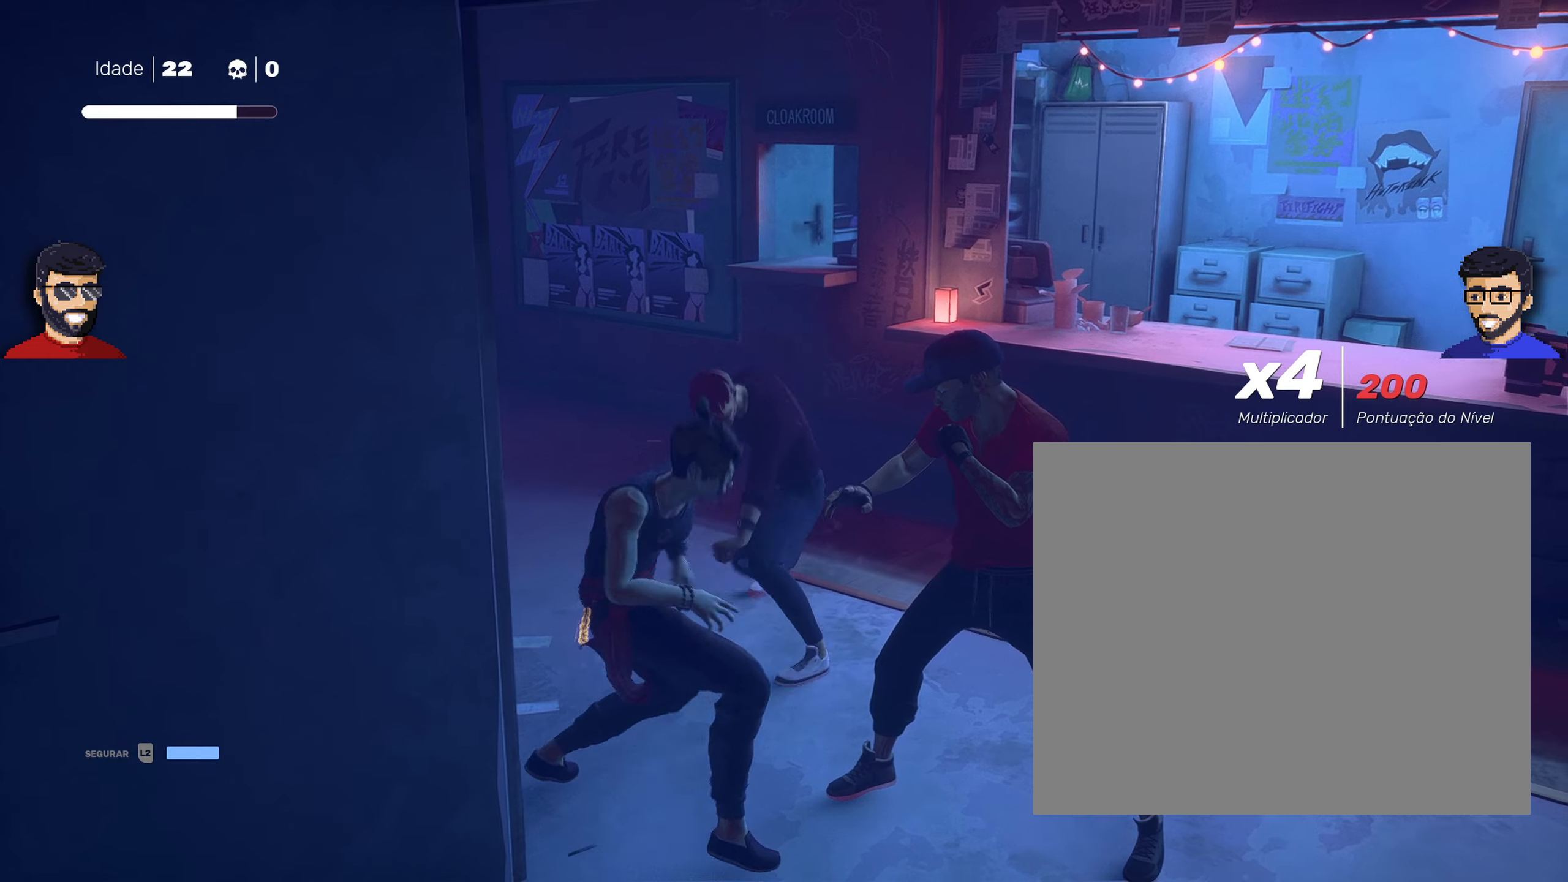
{"dt_ms": 500, "buttons": ["L1"], "left_stick": "left", "right_stick": "center", "events": [[34, "left_stick", "center"], [184, "left_stick", "right"], [317, "left_stick", "center"], [450, "left_stick", "left"]]}
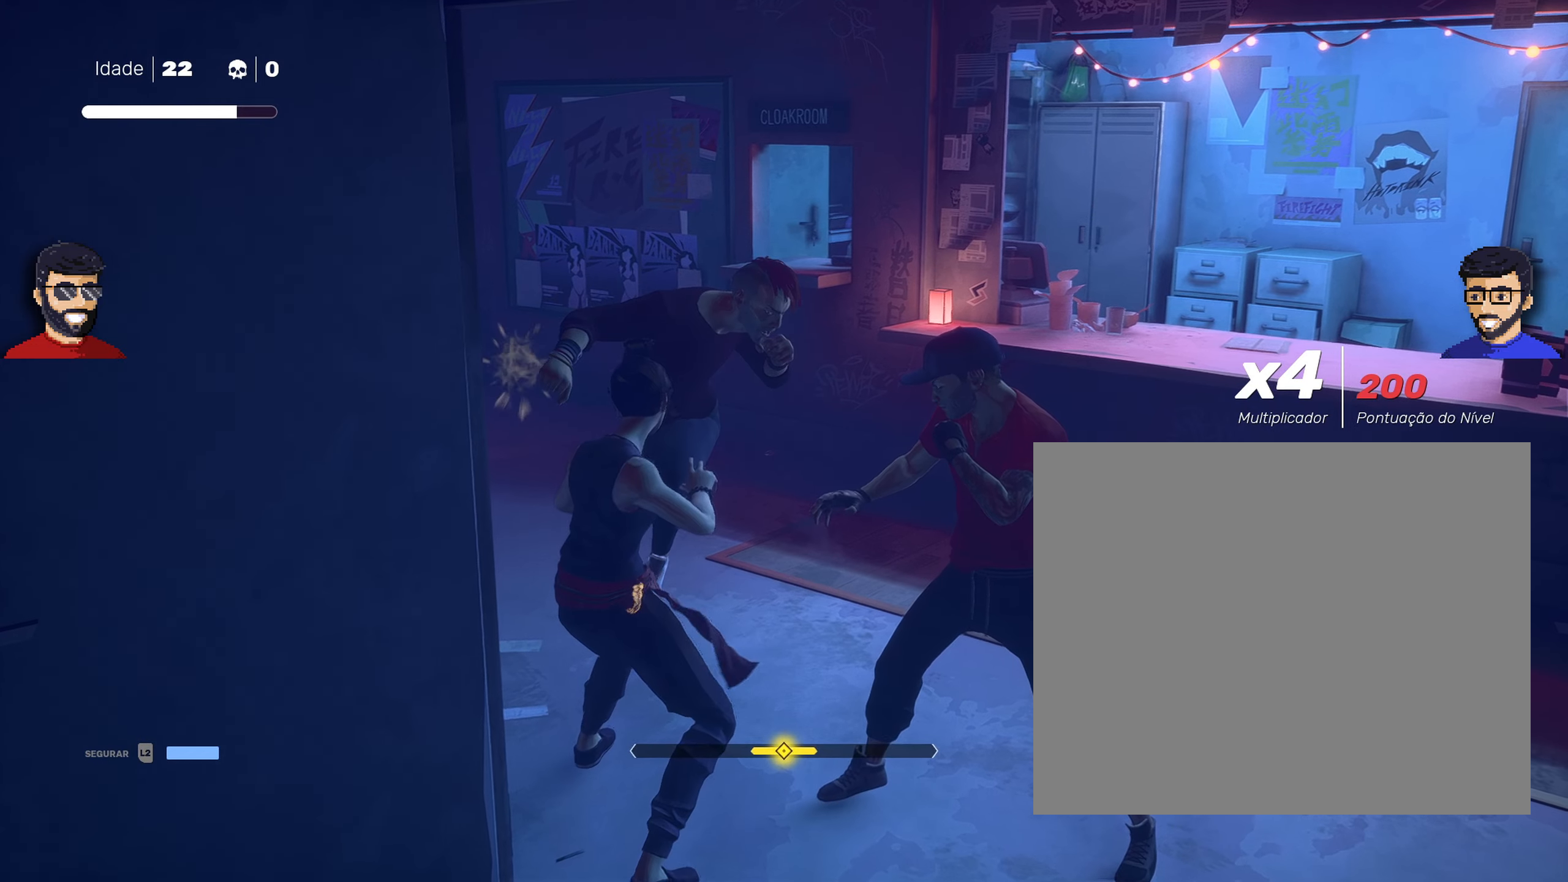
{"dt_ms": 500, "buttons": ["L1"], "left_stick": "center", "right_stick": "center", "events": [[67, "left_stick", "center"], [284, "left_stick", "right"], [434, "left_stick", "center"]]}
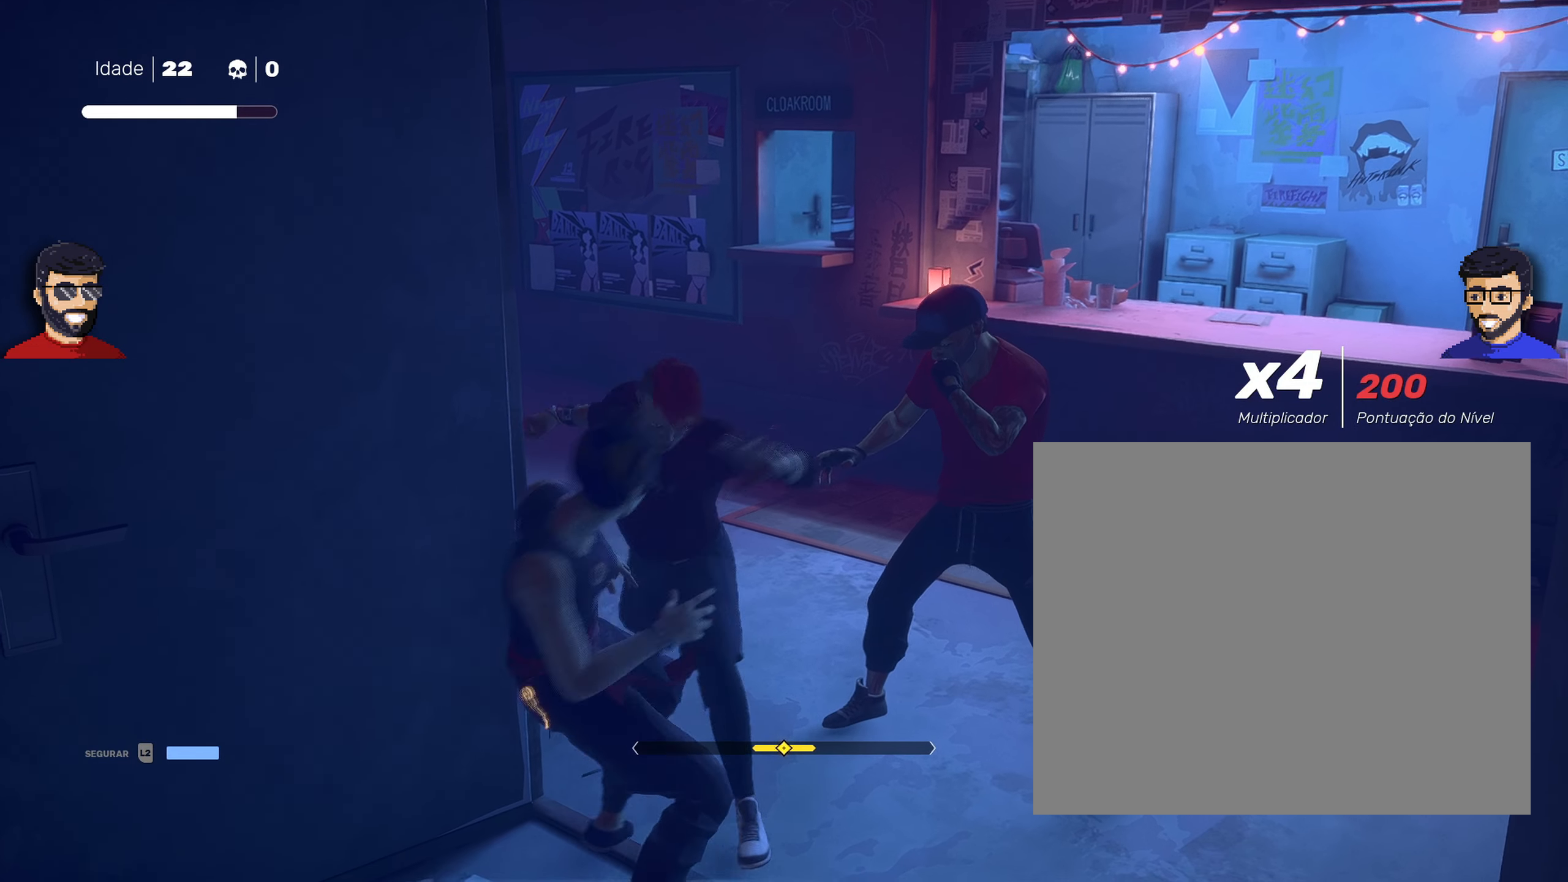
{"dt_ms": 500, "buttons": ["L1"], "left_stick": "right", "right_stick": "center", "events": [[117, "left_stick", "left"], [250, "left_stick", "center"], [417, "left_stick", "right"]]}
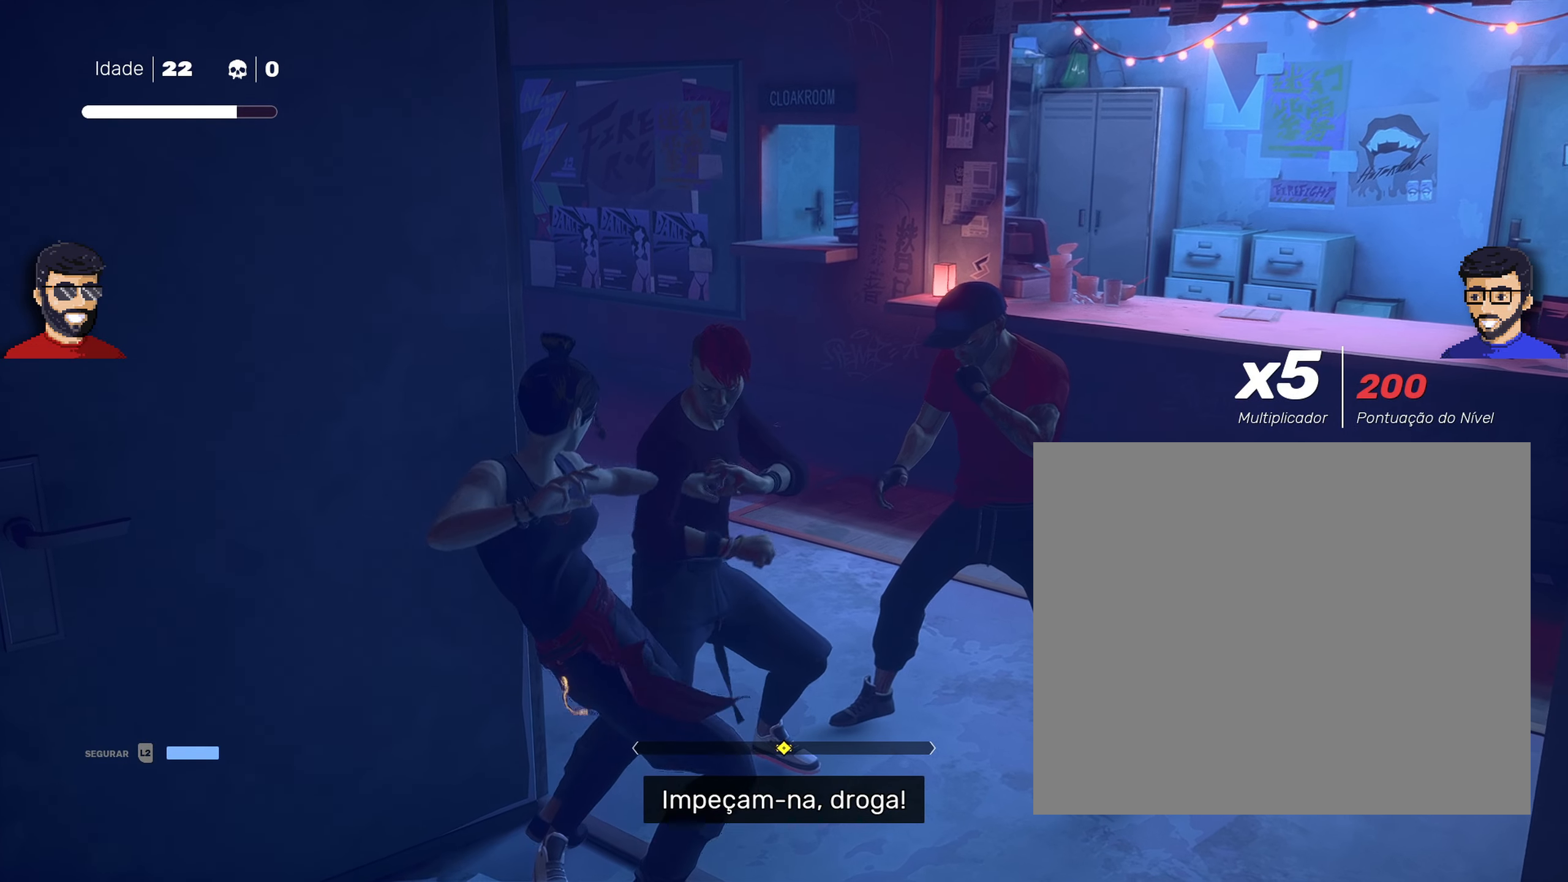
{"dt_ms": 500, "buttons": ["L1"], "left_stick": "center", "right_stick": "center", "events": [[84, "left_stick", "center"], [267, "left_stick", "left"], [384, "left_stick", "center"]]}
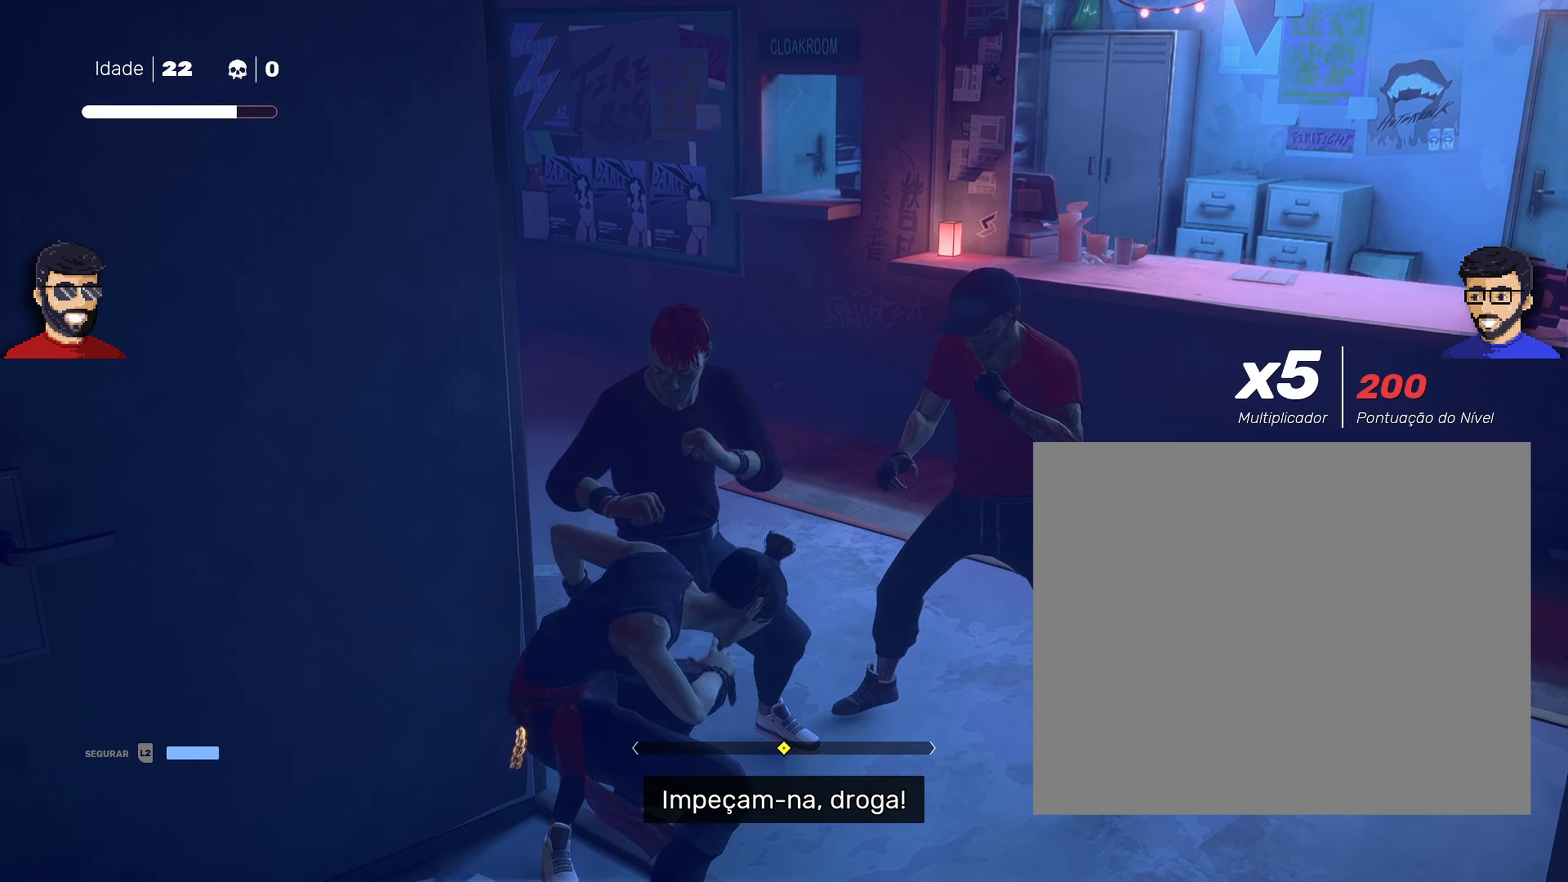
{"dt_ms": 500, "buttons": ["L1"], "left_stick": "center", "right_stick": "center", "events": [[50, "left_stick", "right"], [200, "left_stick", "center"], [334, "left_stick", "left"], [467, "left_stick", "center"]]}
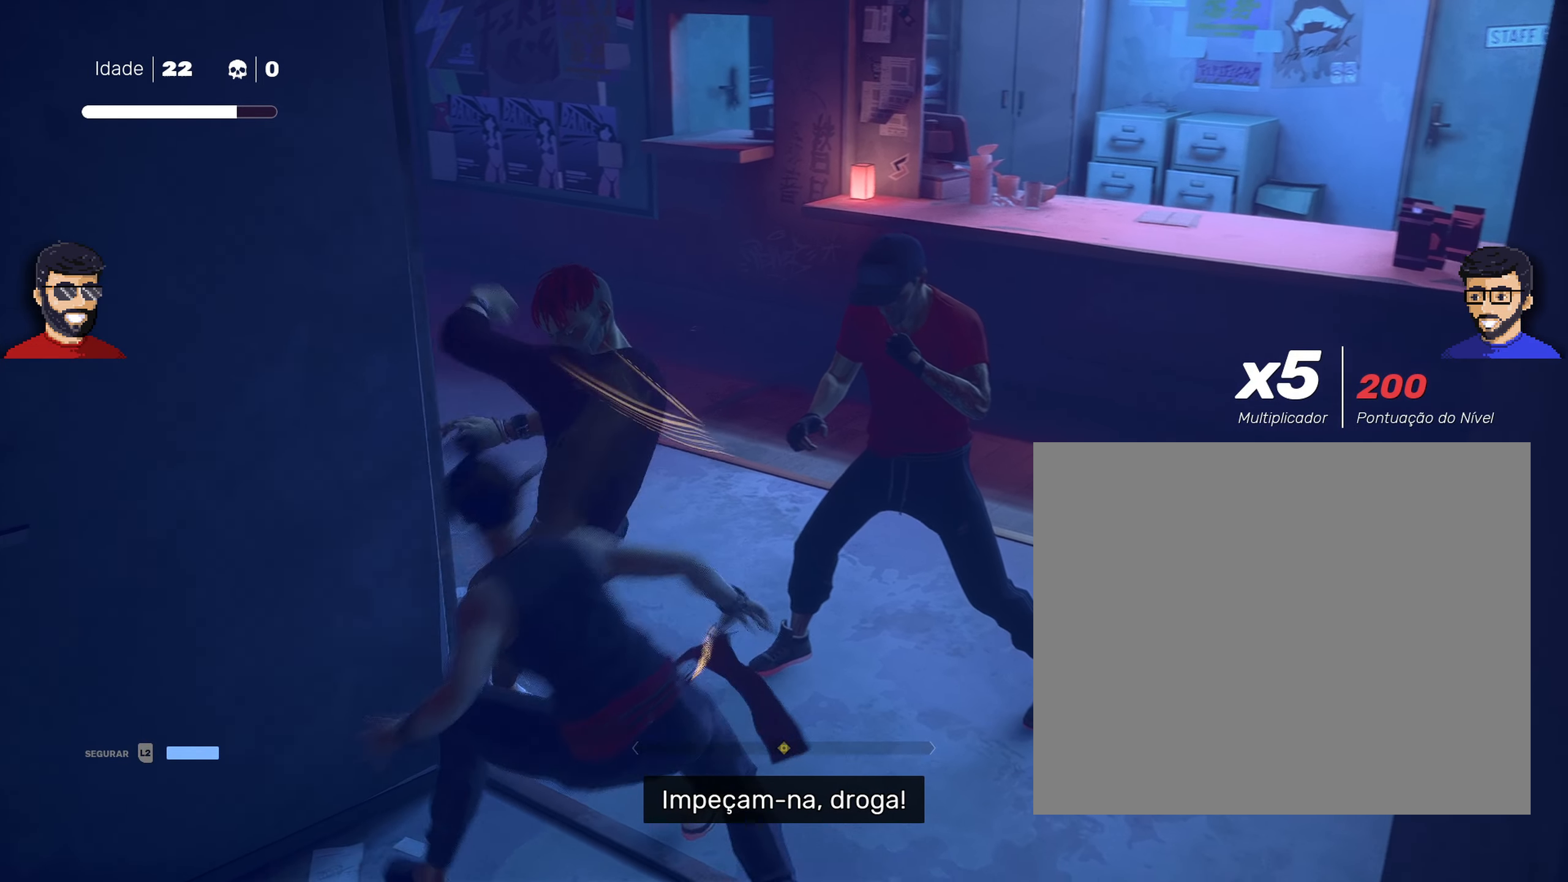
{"dt_ms": 500, "buttons": ["L1"], "left_stick": "left", "right_stick": "center", "events": [[100, "left_stick", "right"], [284, "left_stick", "center"], [434, "left_stick", "left"]]}
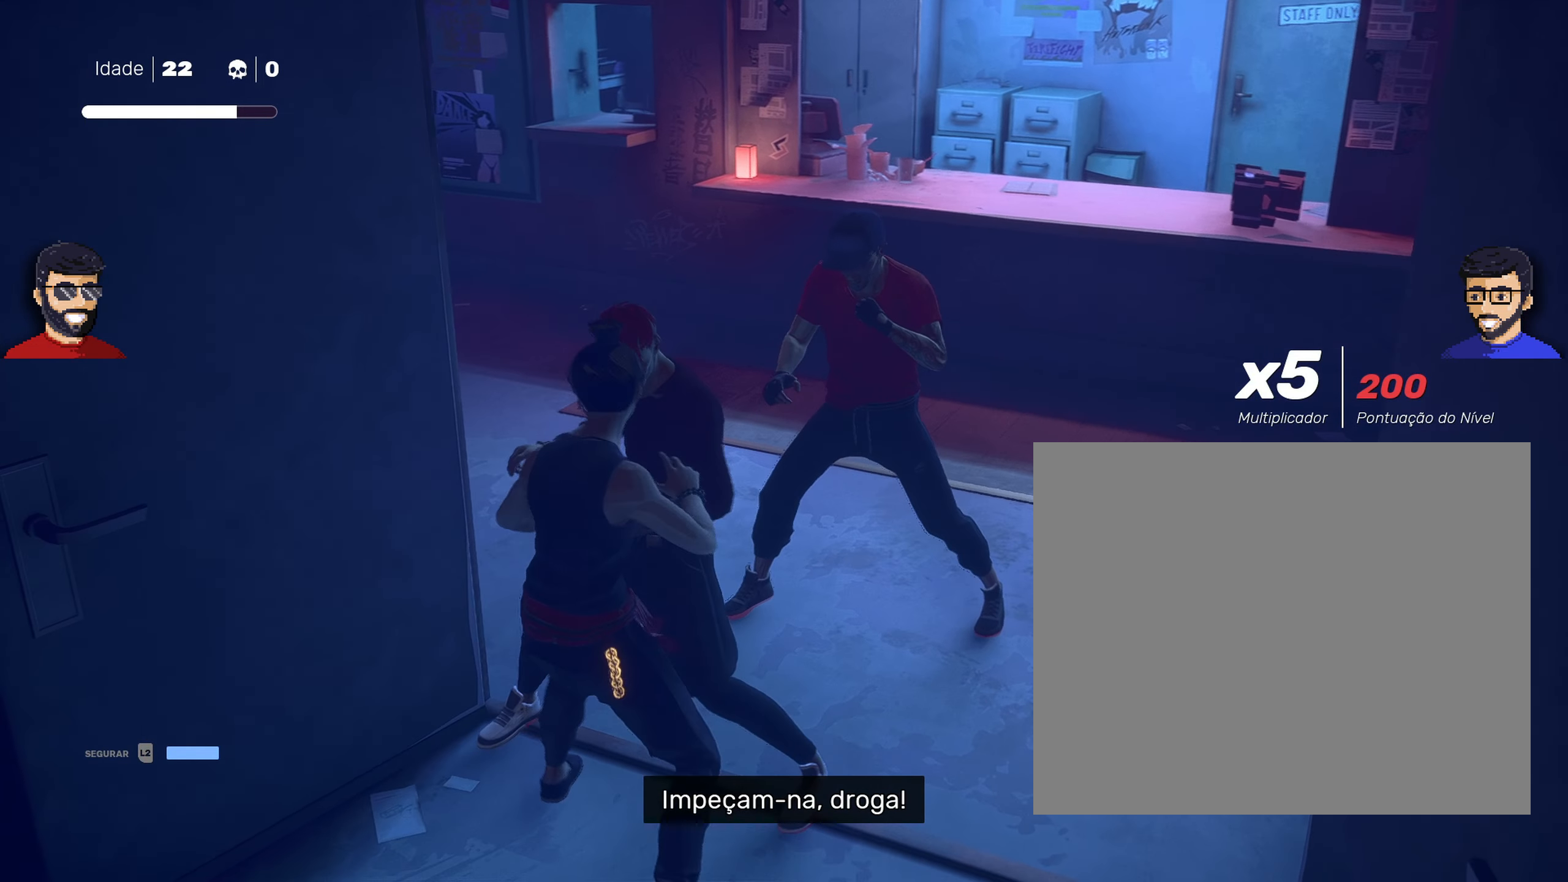
{"dt_ms": 500, "buttons": ["L1"], "left_stick": "center", "right_stick": "center", "events": [[100, "left_stick", "center"], [267, "left_stick", "right"], [434, "left_stick", "center"]]}
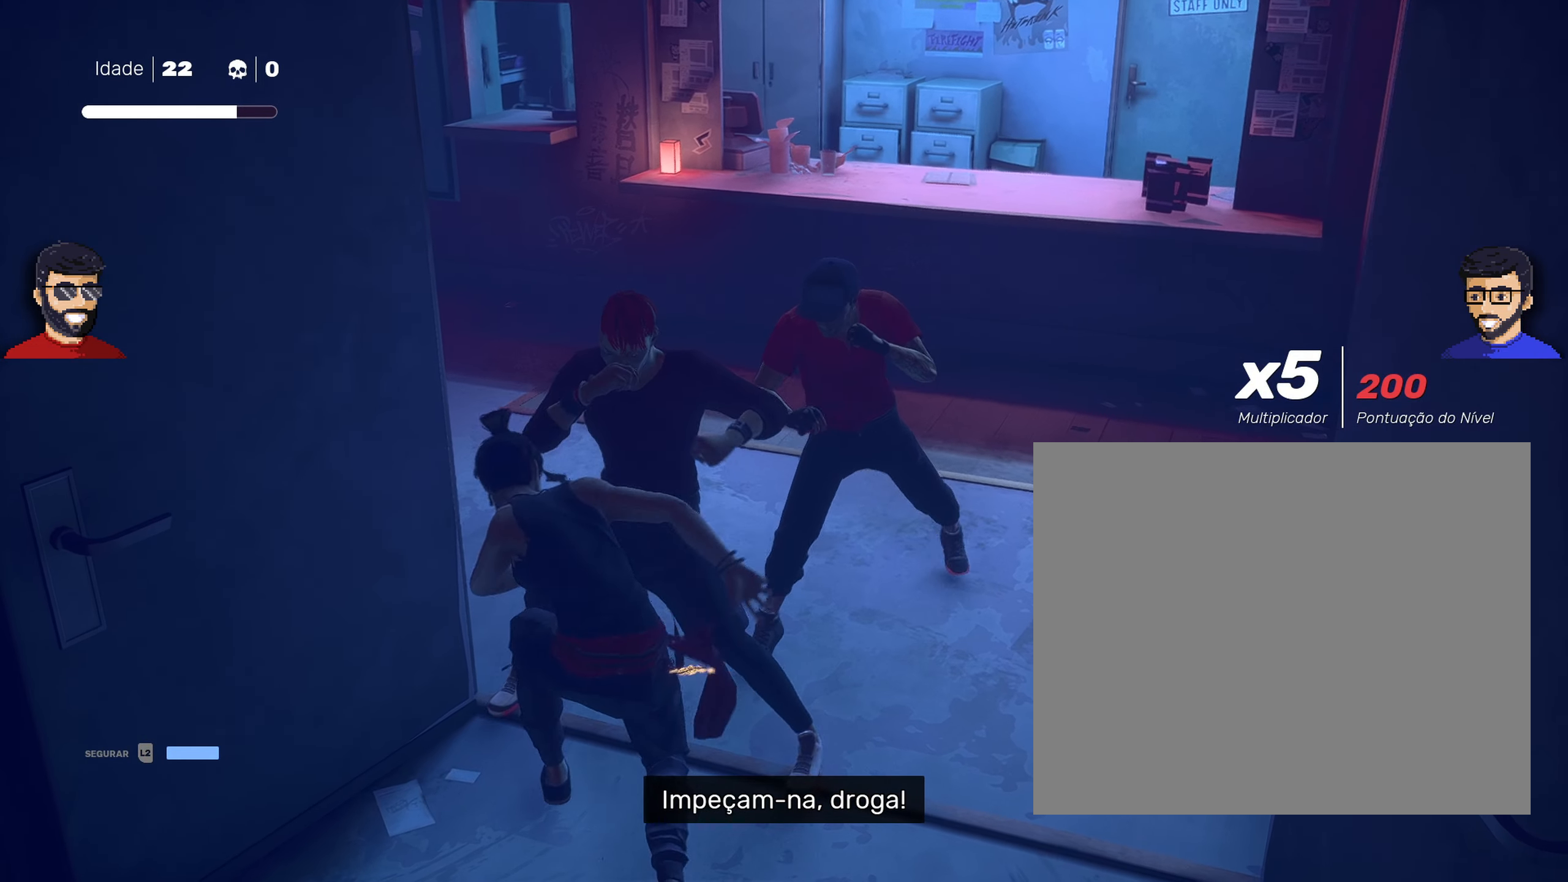
{"dt_ms": 500, "buttons": ["L1"], "left_stick": "right", "right_stick": "center", "events": [[84, "left_stick", "left"], [234, "left_stick", "center"], [384, "left_stick", "right"]]}
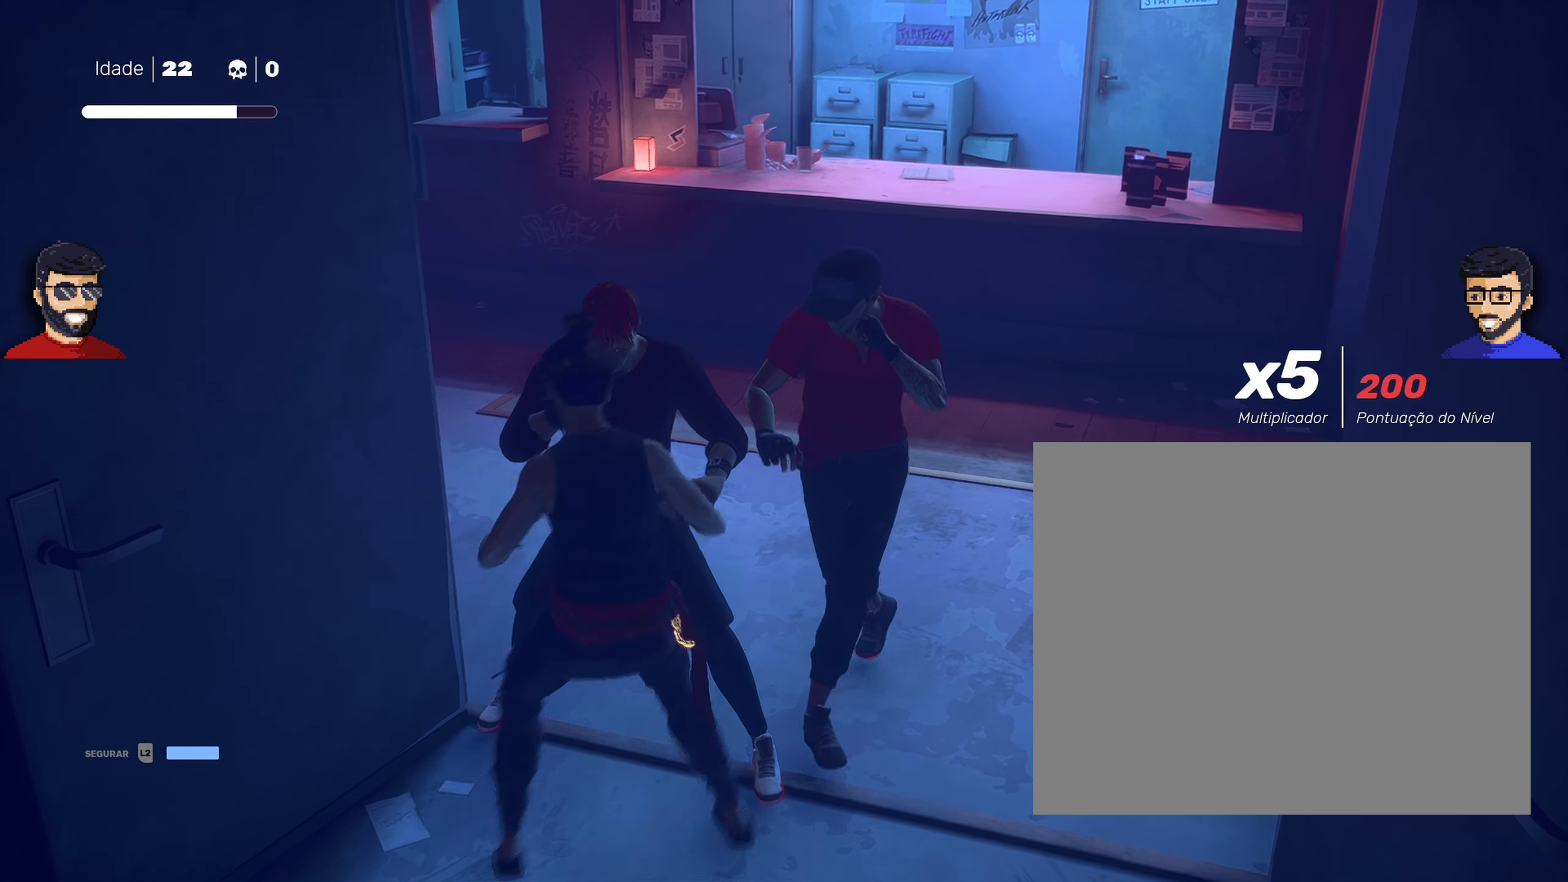
{"dt_ms": 500, "buttons": ["L1"], "left_stick": "right", "right_stick": "center", "events": [[67, "left_stick", "center"], [167, "left_stick", "left"], [350, "left_stick", "center"], [450, "left_stick", "right"]]}